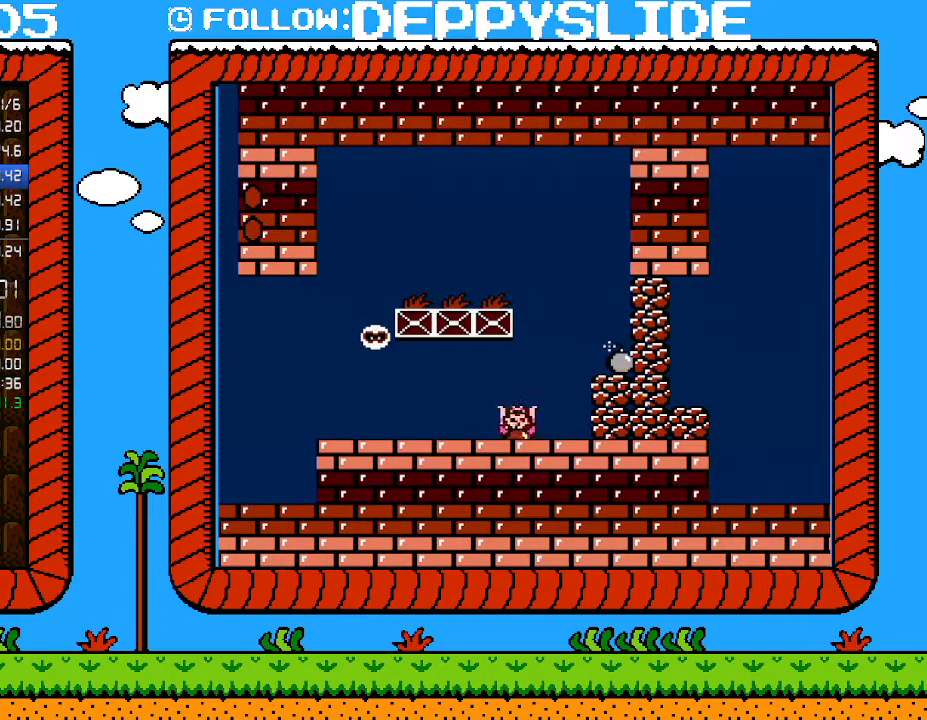
Gameplay with a controller (Nintendo layout); each line is a JSON object with the inputs held at the frame after it. "events" lists button and stick changes between this image and that frame as [ms after this image, input, new state], when the widget could be followed in between. Not read: L3 R3.
{"buttons": ["B"], "events": []}
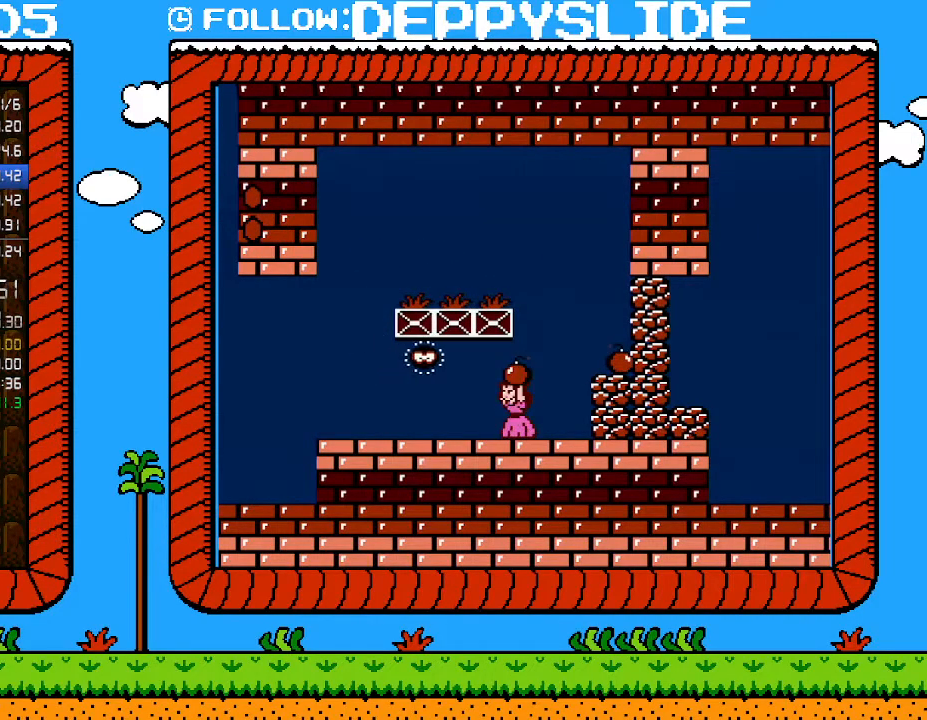
{"buttons": ["B"], "events": [[50, "DPAD_LEFT", "down"], [183, "DPAD_LEFT", "up"], [217, "DPAD_RIGHT", "down"], [300, "DPAD_RIGHT", "up"]]}
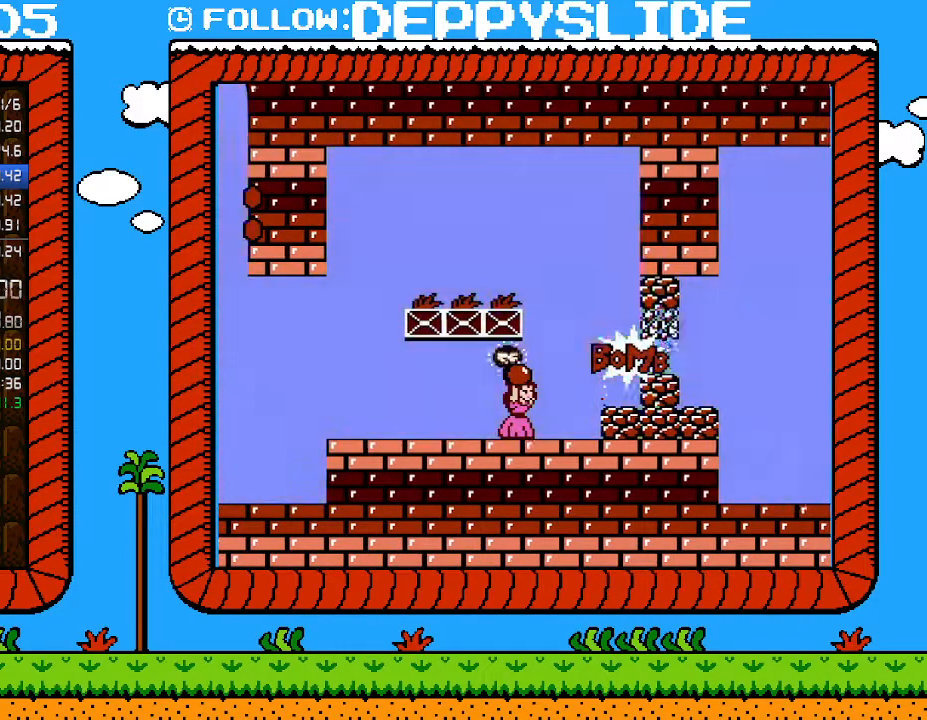
{"buttons": ["B", "DPAD_RIGHT"], "events": [[83, "DPAD_RIGHT", "down"], [250, "DPAD_UP", "down"], [333, "DPAD_DOWN", "down"], [333, "DPAD_UP", "up"], [367, "A", "down"], [367, "DPAD_RIGHT", "up"], [433, "A", "up"], [467, "DPAD_RIGHT", "down"], [500, "DPAD_DOWN", "up"]]}
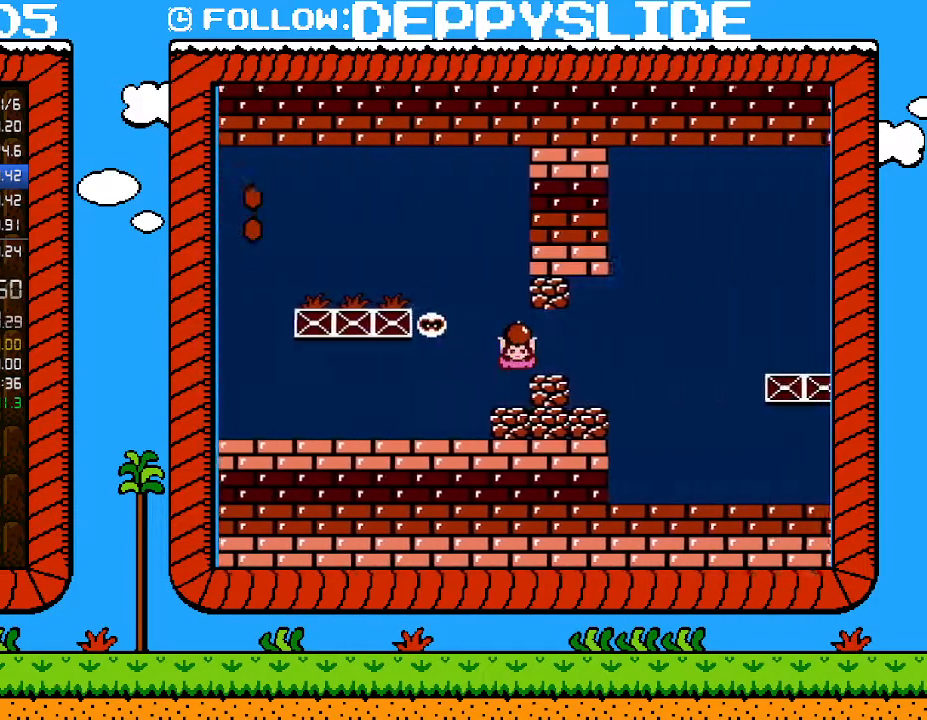
{"buttons": ["B", "DPAD_RIGHT"], "events": [[83, "A", "down"], [217, "A", "up"]]}
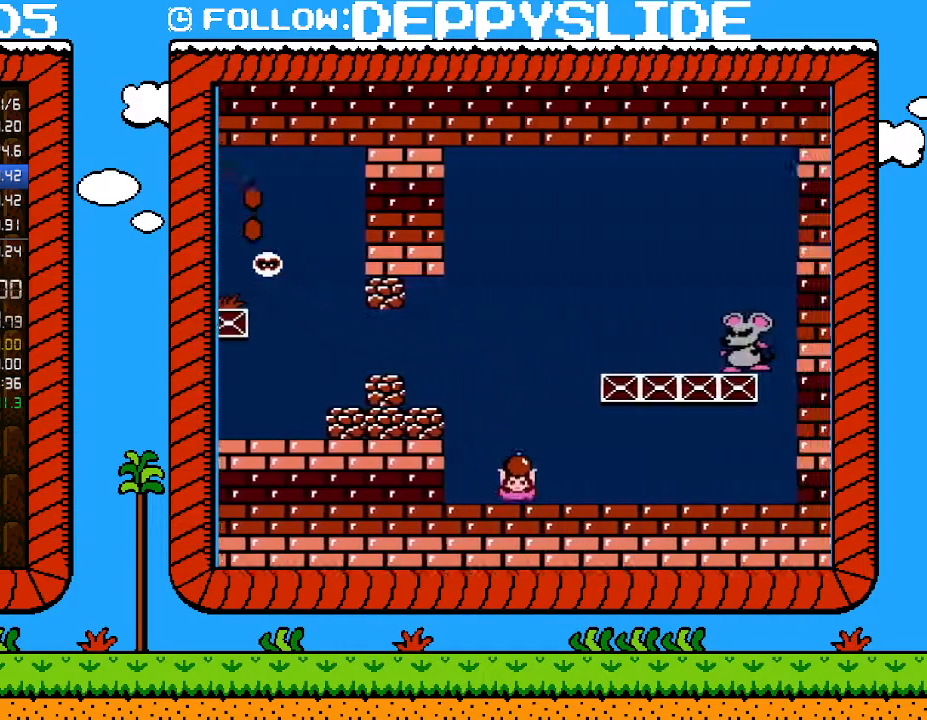
{"buttons": ["B", "DPAD_LEFT"], "events": [[183, "A", "down"], [300, "A", "up"], [333, "B", "up"], [400, "B", "down"], [400, "DPAD_LEFT", "down"], [400, "DPAD_RIGHT", "up"]]}
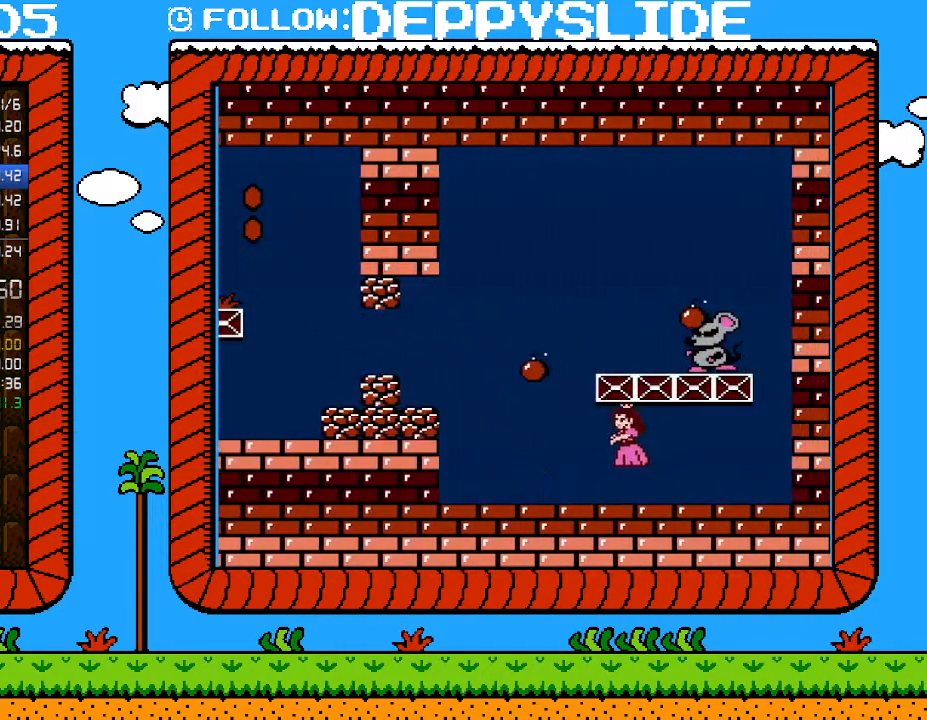
{"buttons": ["B", "DPAD_LEFT"], "events": []}
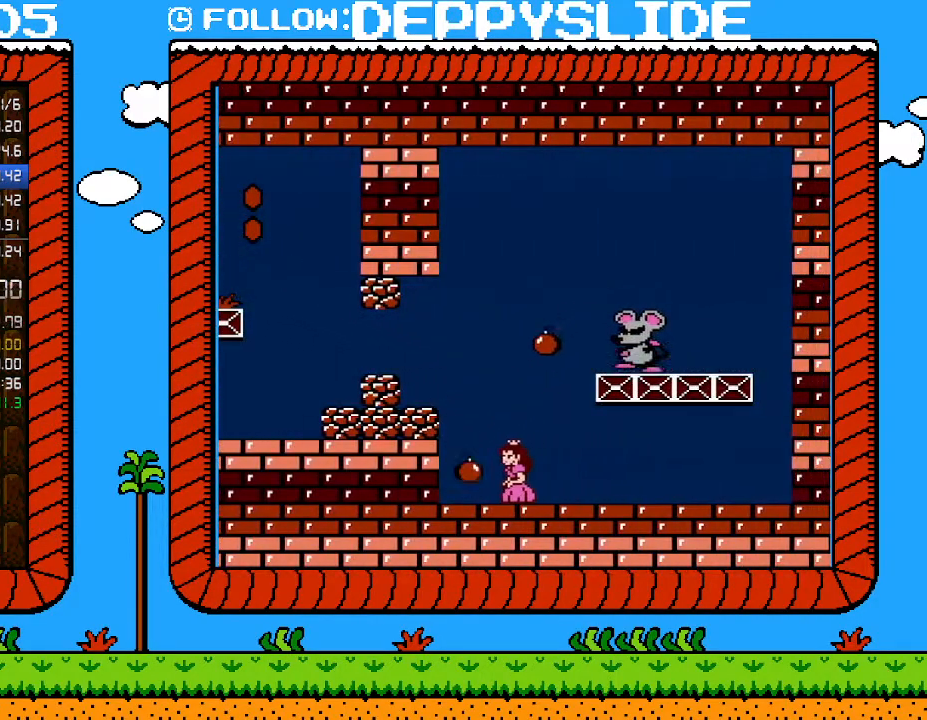
{"buttons": ["A", "DPAD_RIGHT"], "events": [[250, "DPAD_UP", "down"], [267, "DPAD_LEFT", "up"], [300, "DPAD_RIGHT", "down"], [300, "DPAD_UP", "up"], [333, "A", "down"], [367, "B", "up"]]}
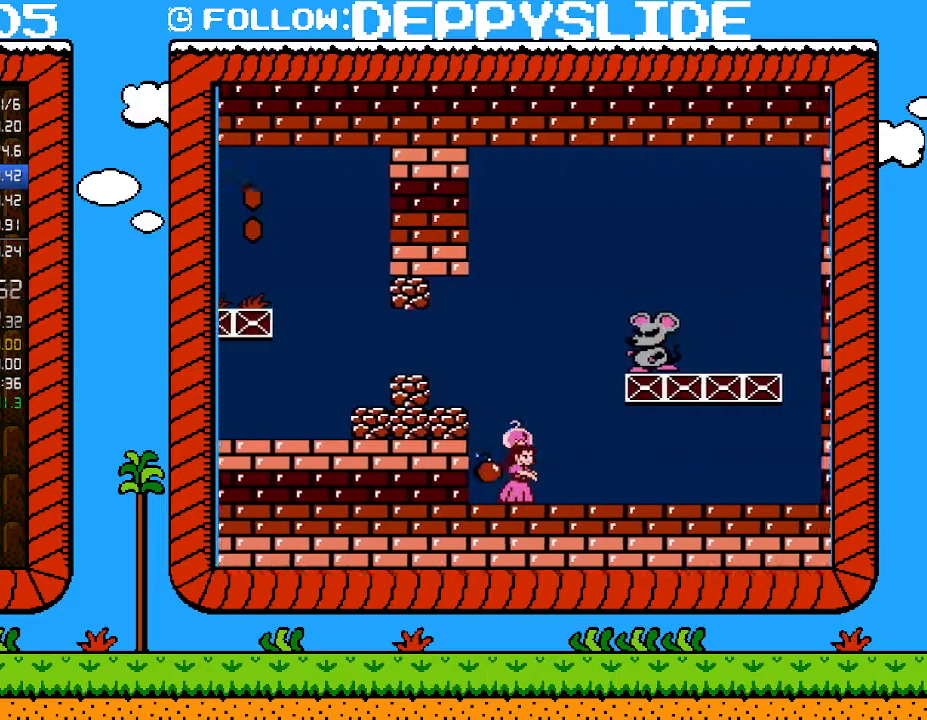
{"buttons": ["A", "DPAD_LEFT"], "events": [[50, "B", "down"], [83, "A", "up"], [83, "DPAD_RIGHT", "up"], [150, "B", "up"], [367, "DPAD_LEFT", "down"], [400, "A", "down"]]}
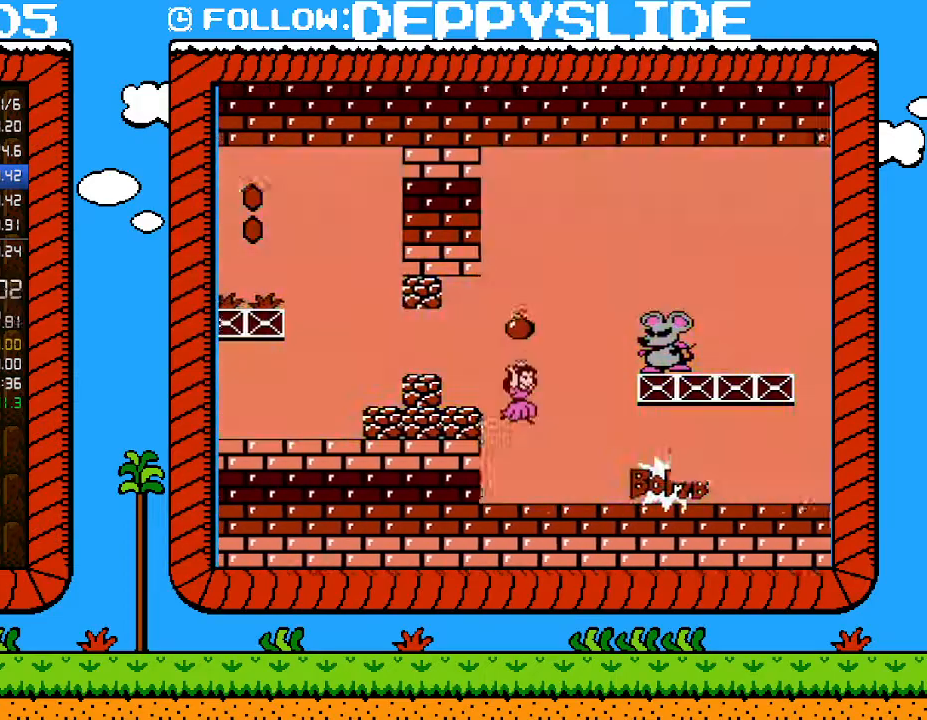
{"buttons": [], "events": [[17, "DPAD_LEFT", "up"], [50, "DPAD_RIGHT", "down"], [183, "DPAD_RIGHT", "up"], [217, "DPAD_LEFT", "down"], [400, "A", "up"], [400, "DPAD_LEFT", "up"]]}
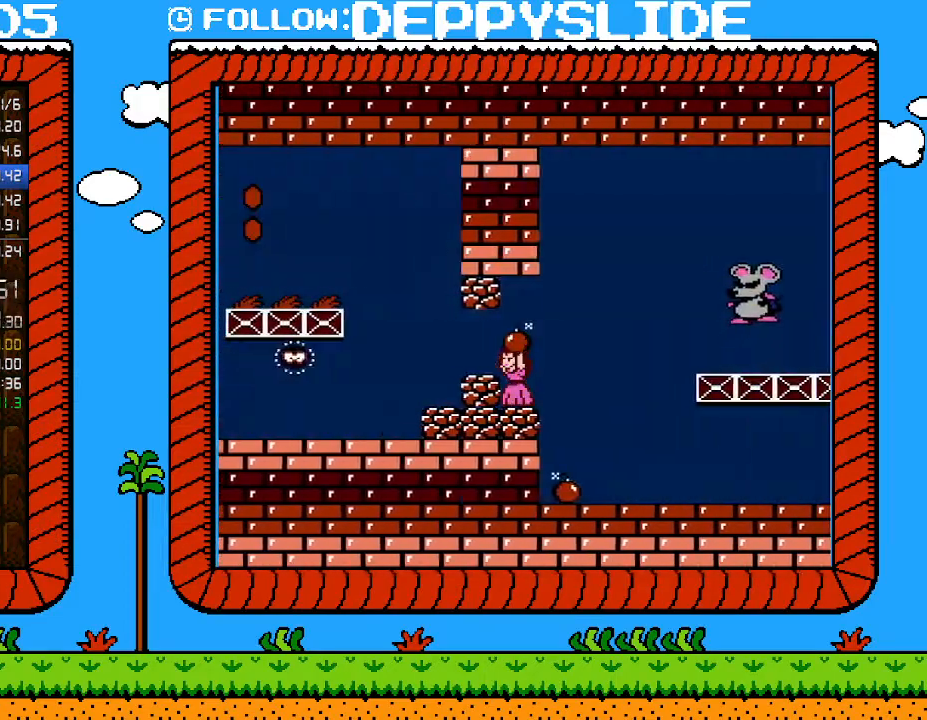
{"buttons": [], "events": []}
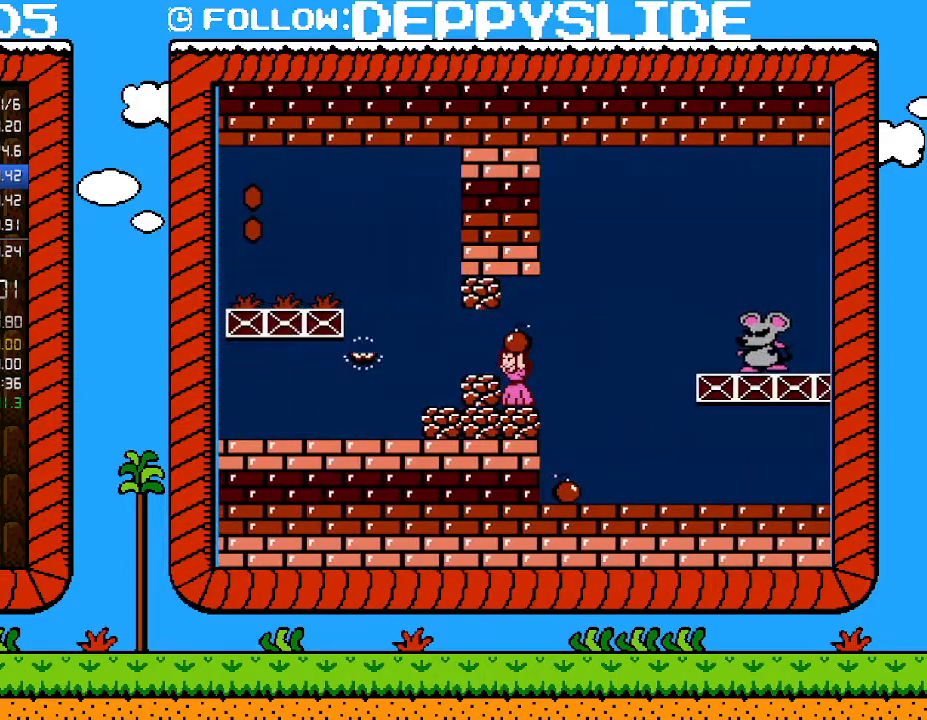
{"buttons": ["DPAD_RIGHT"], "events": [[150, "DPAD_RIGHT", "down"]]}
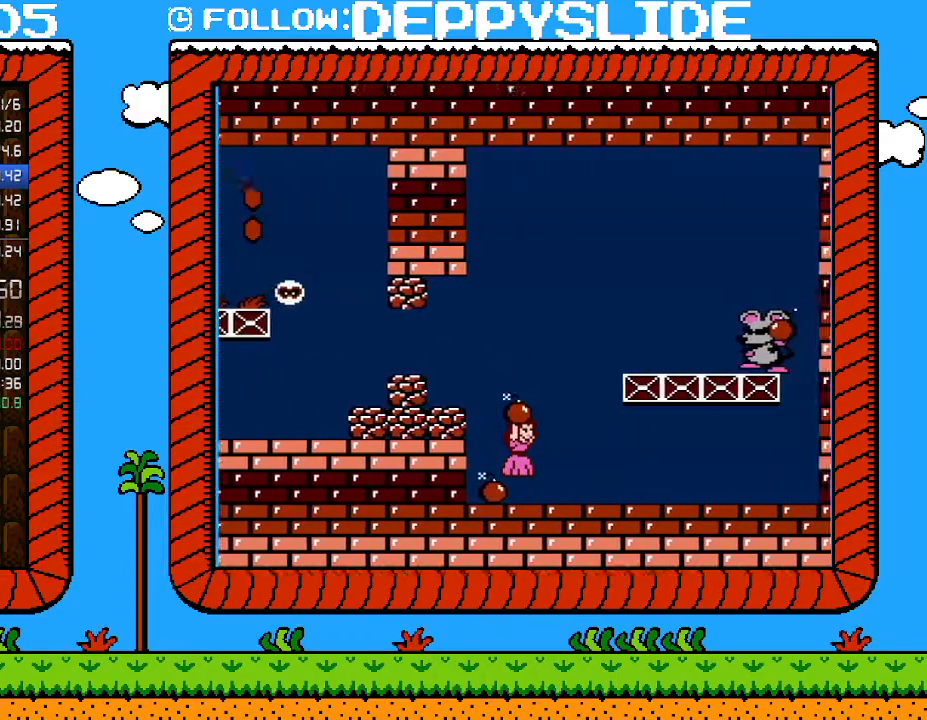
{"buttons": ["DPAD_RIGHT"], "events": []}
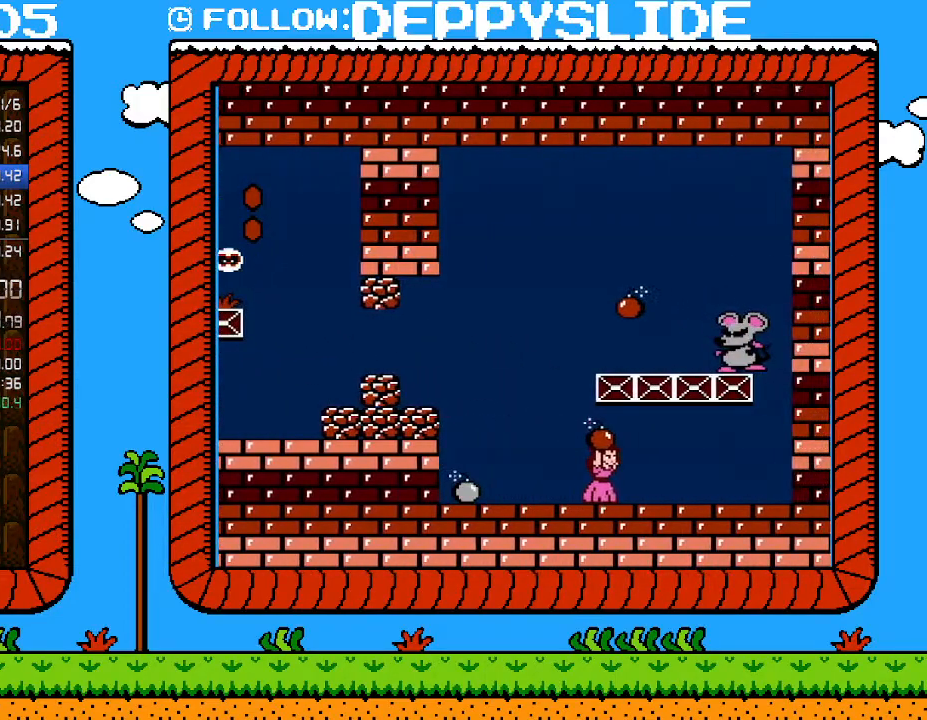
{"buttons": ["B", "DPAD_LEFT"], "events": [[83, "A", "down"], [217, "A", "up"], [367, "DPAD_RIGHT", "up"], [400, "B", "down"], [467, "DPAD_LEFT", "down"]]}
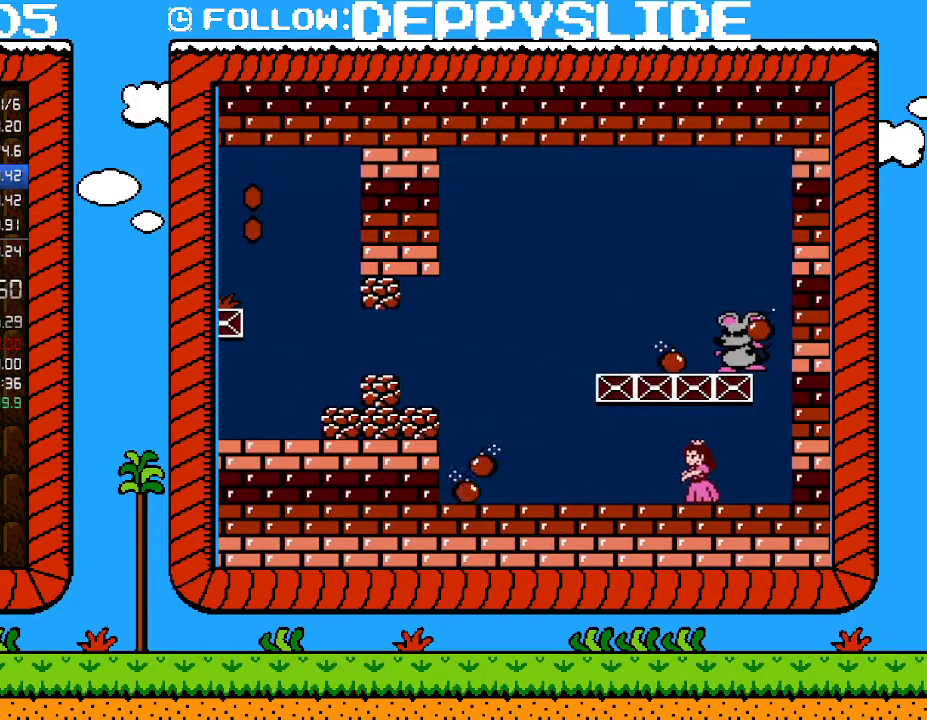
{"buttons": ["B", "DPAD_LEFT"], "events": []}
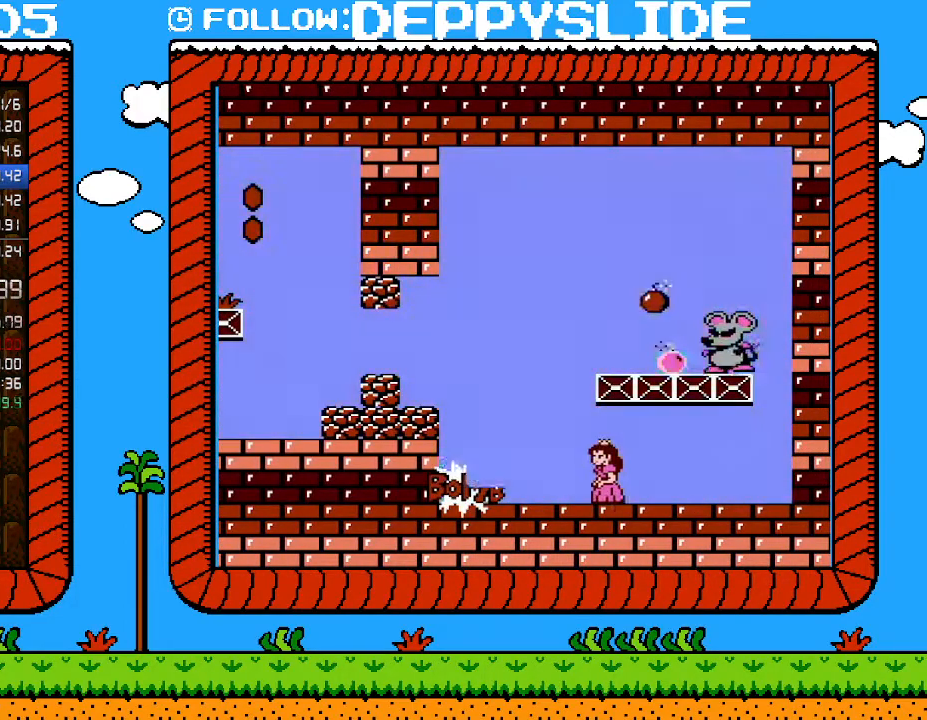
{"buttons": ["B"], "events": [[117, "DPAD_UP", "down"], [150, "A", "down"], [150, "DPAD_LEFT", "up"], [150, "DPAD_RIGHT", "down"], [150, "DPAD_UP", "up"], [433, "A", "up"], [433, "DPAD_RIGHT", "up"]]}
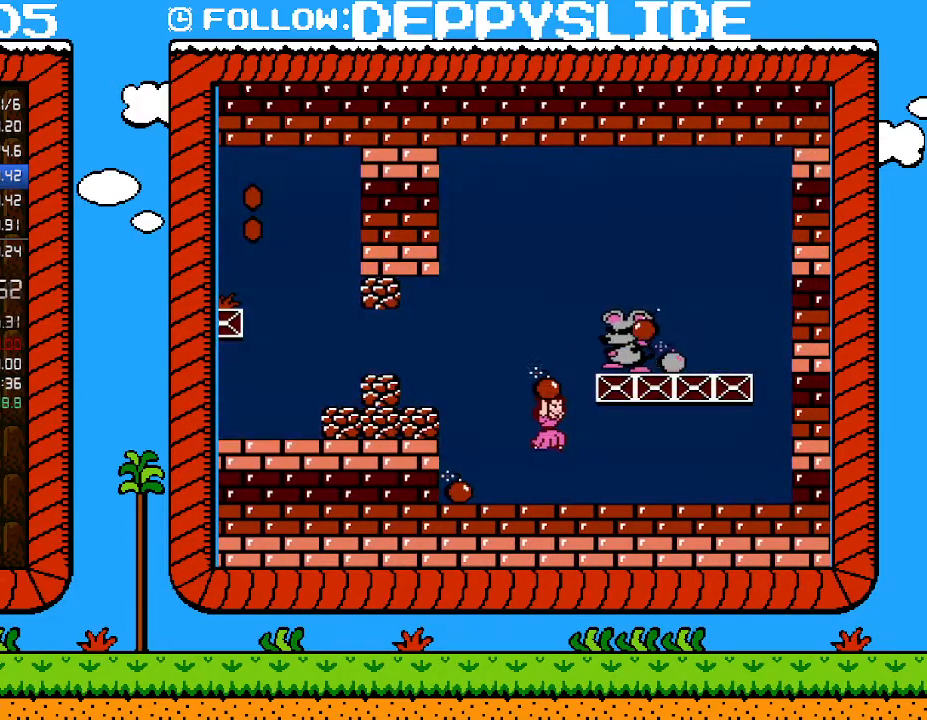
{"buttons": ["B", "DPAD_RIGHT"], "events": [[183, "DPAD_RIGHT", "down"]]}
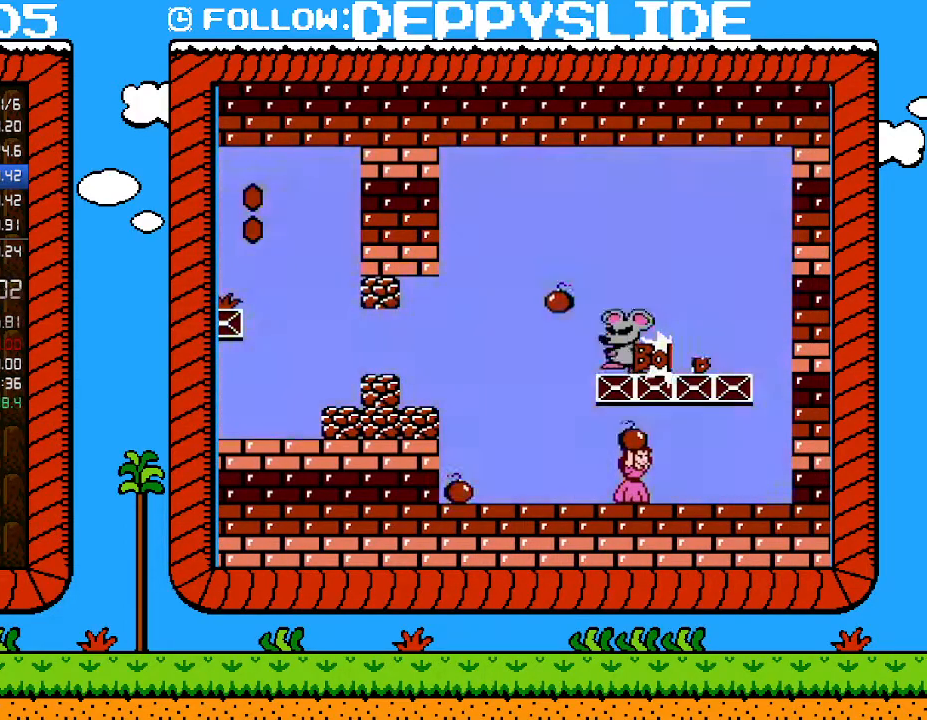
{"buttons": ["B"], "events": [[217, "A", "down"], [217, "DPAD_UP", "down"], [250, "DPAD_RIGHT", "up"], [267, "DPAD_LEFT", "down"], [267, "DPAD_UP", "up"], [300, "A", "up"], [300, "B", "up"], [367, "DPAD_LEFT", "up"], [500, "B", "down"]]}
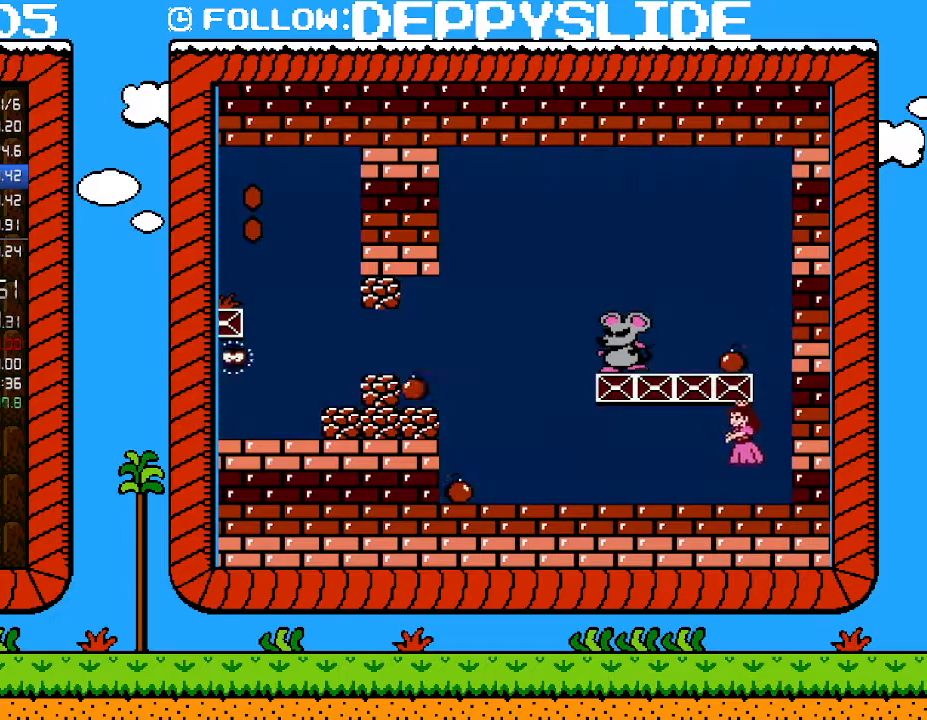
{"buttons": ["B", "DPAD_LEFT"], "events": [[17, "DPAD_LEFT", "down"]]}
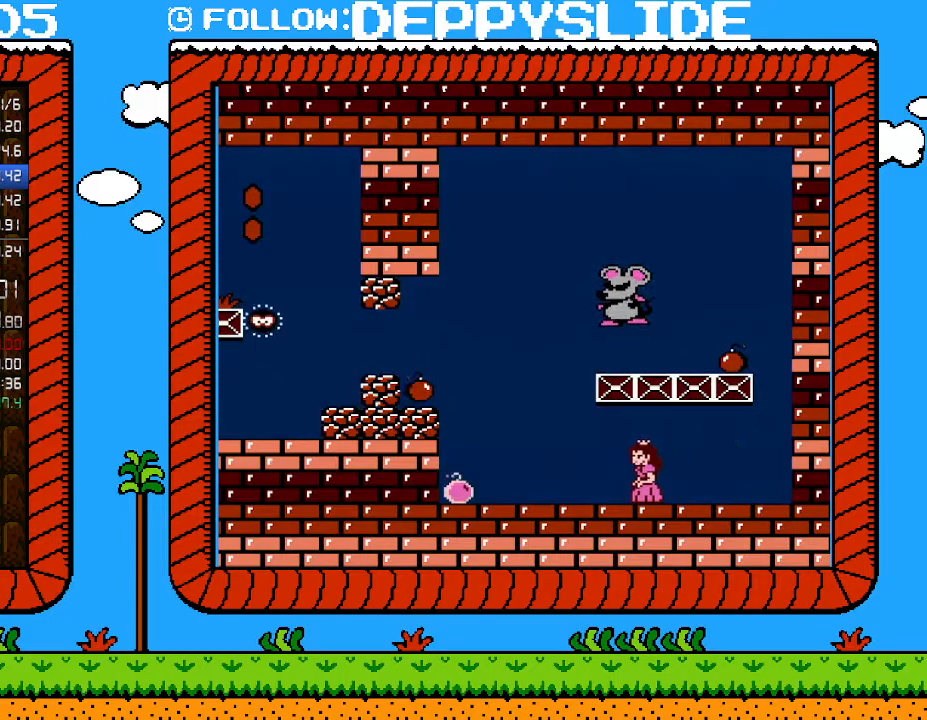
{"buttons": ["A", "B", "DPAD_LEFT"], "events": [[333, "A", "down"]]}
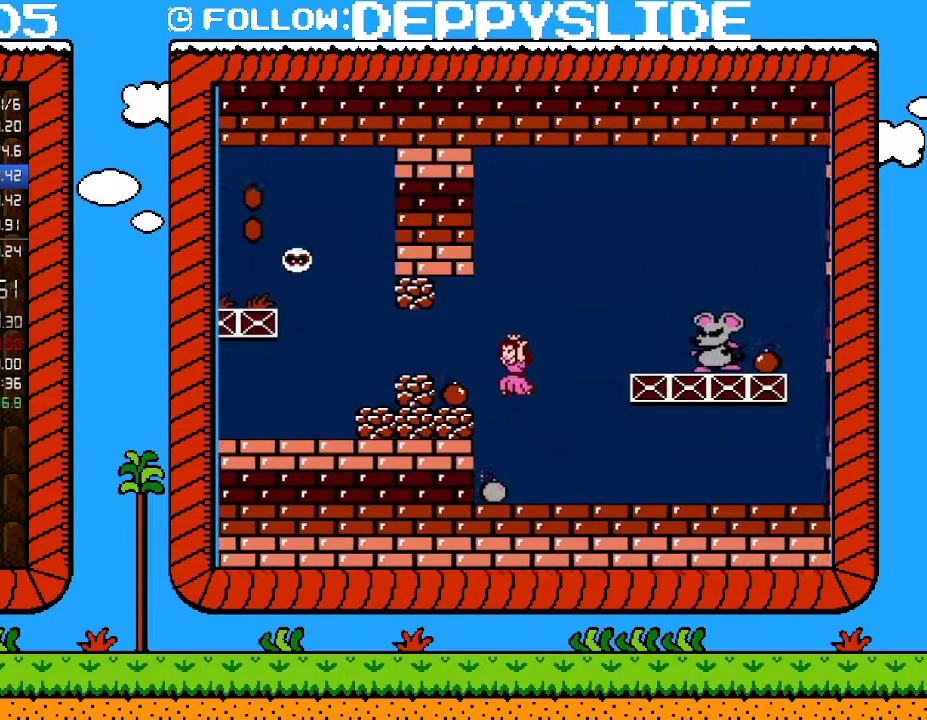
{"buttons": ["B"], "events": [[117, "DPAD_LEFT", "up"], [150, "DPAD_RIGHT", "down"], [217, "A", "up"], [217, "B", "up"], [300, "B", "down"], [300, "DPAD_RIGHT", "up"]]}
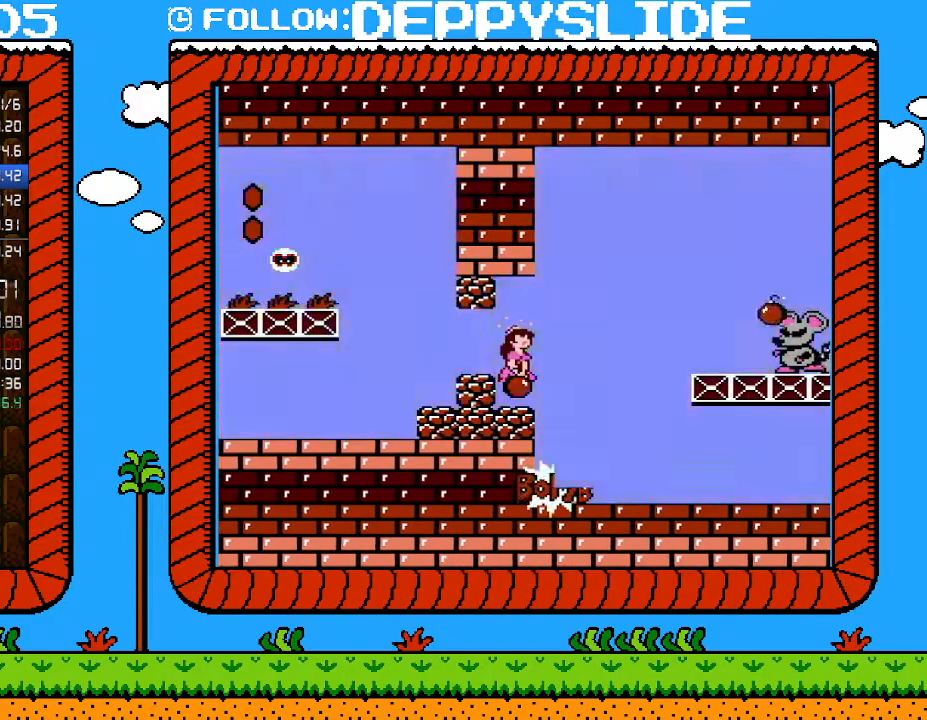
{"buttons": [], "events": [[150, "B", "up"]]}
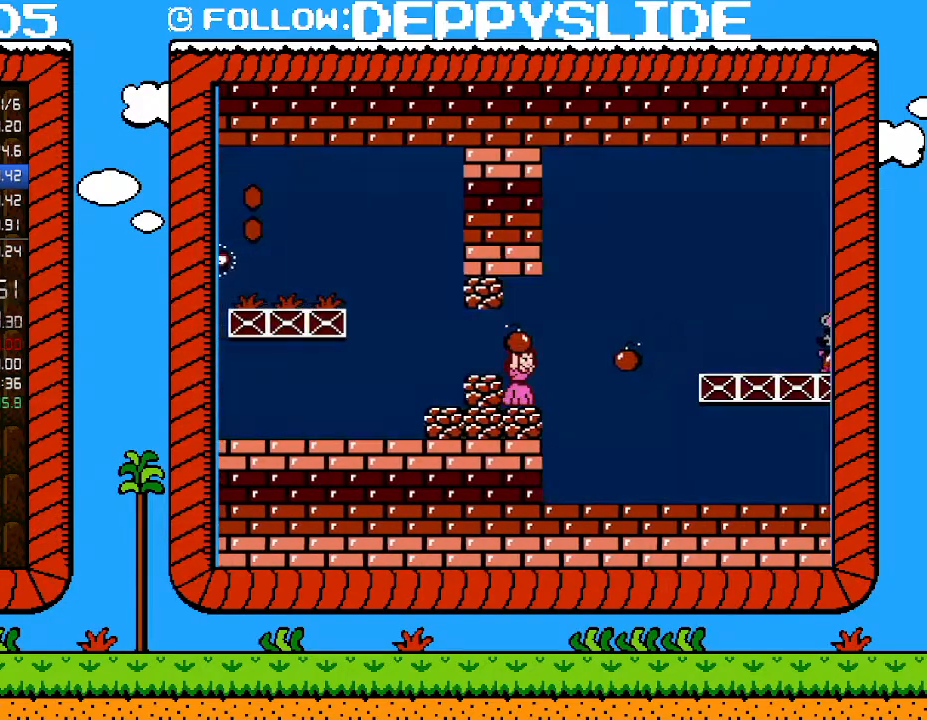
{"buttons": [], "events": [[183, "DPAD_RIGHT", "down"], [250, "DPAD_RIGHT", "up"]]}
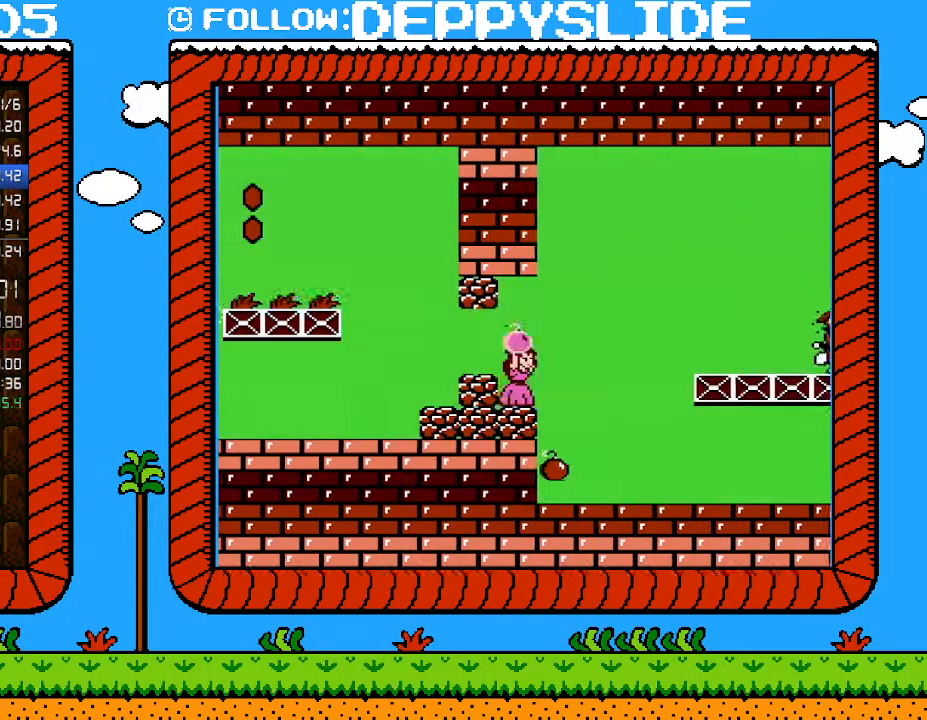
{"buttons": ["DPAD_LEFT"], "events": [[50, "DPAD_RIGHT", "down"], [83, "A", "down"], [183, "A", "up"], [217, "B", "down"], [217, "DPAD_RIGHT", "up"], [367, "DPAD_LEFT", "down"], [400, "B", "up"]]}
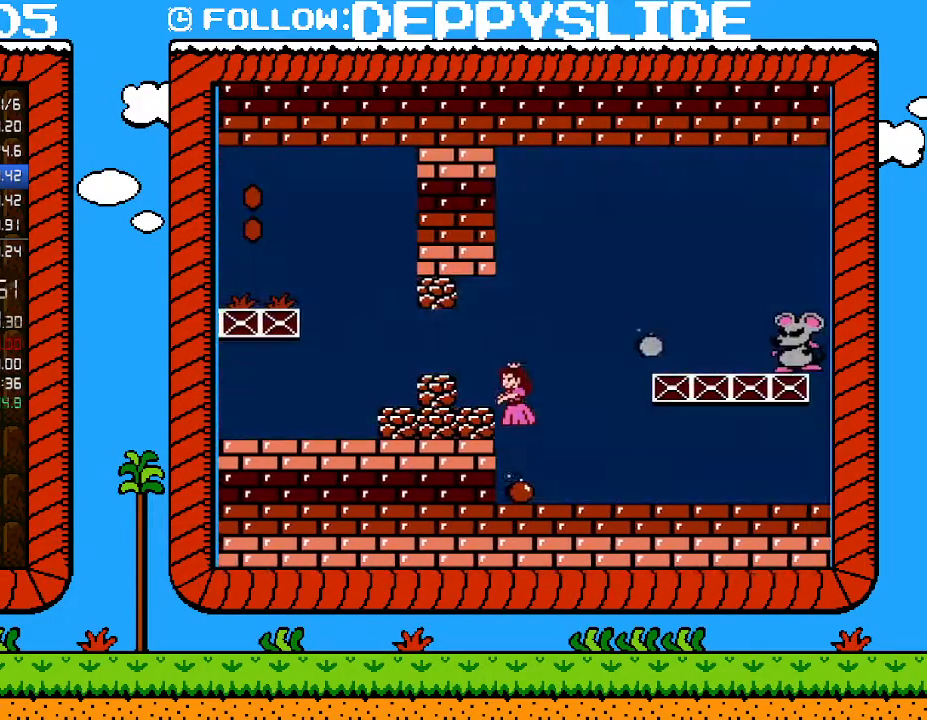
{"buttons": ["B"], "events": [[50, "DPAD_LEFT", "up"], [267, "B", "down"]]}
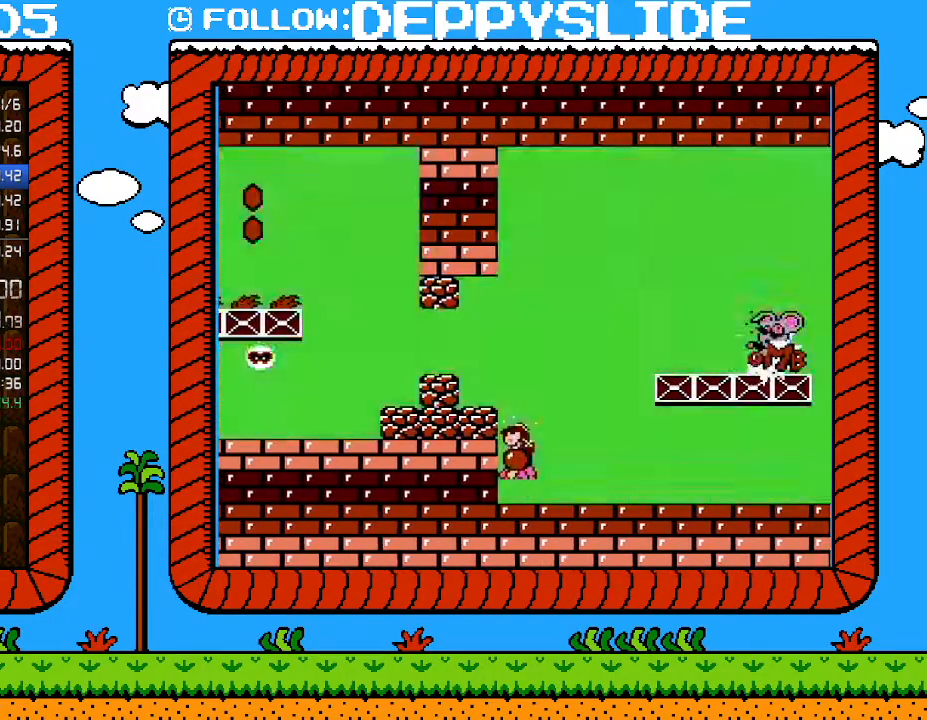
{"buttons": ["B", "DPAD_RIGHT"], "events": [[333, "DPAD_RIGHT", "down"]]}
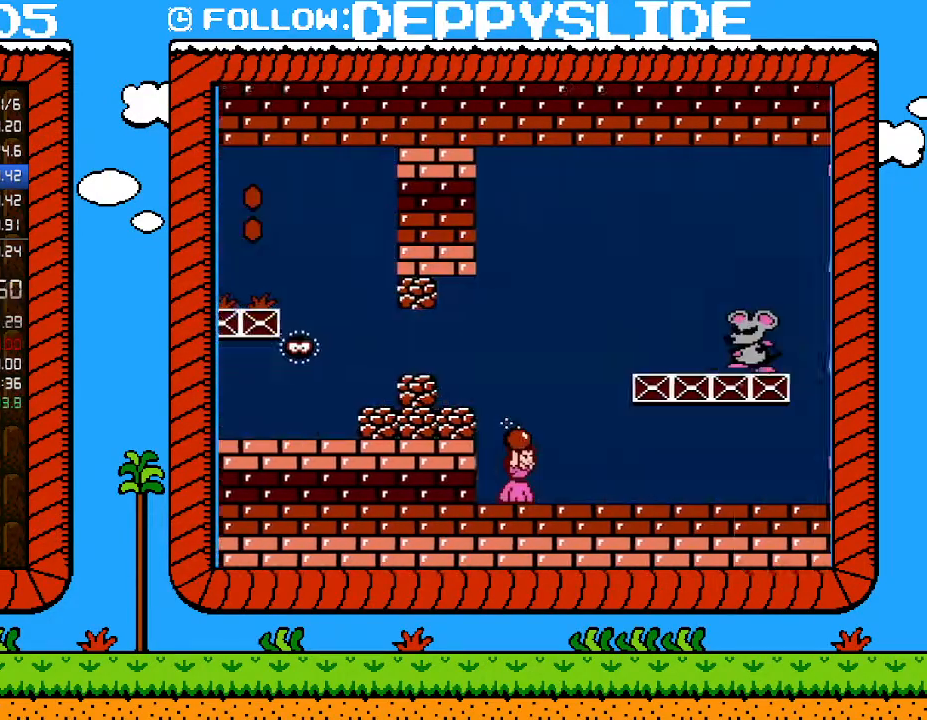
{"buttons": ["B", "DPAD_RIGHT"], "events": []}
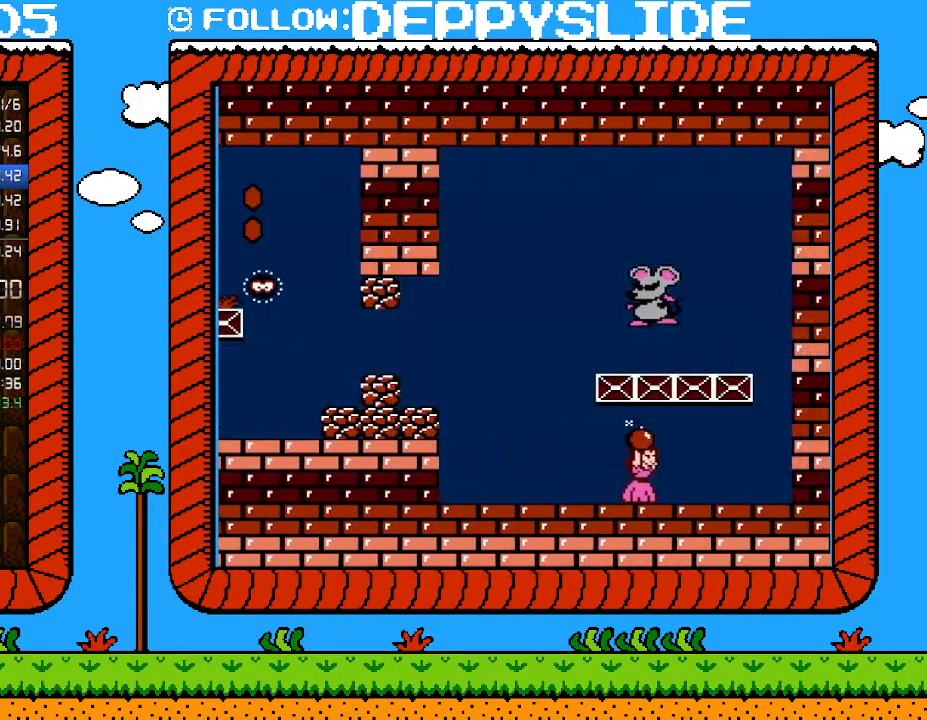
{"buttons": ["DPAD_LEFT"], "events": [[117, "B", "up"], [117, "DPAD_RIGHT", "up"], [300, "DPAD_RIGHT", "down"], [400, "DPAD_RIGHT", "up"], [467, "DPAD_LEFT", "down"]]}
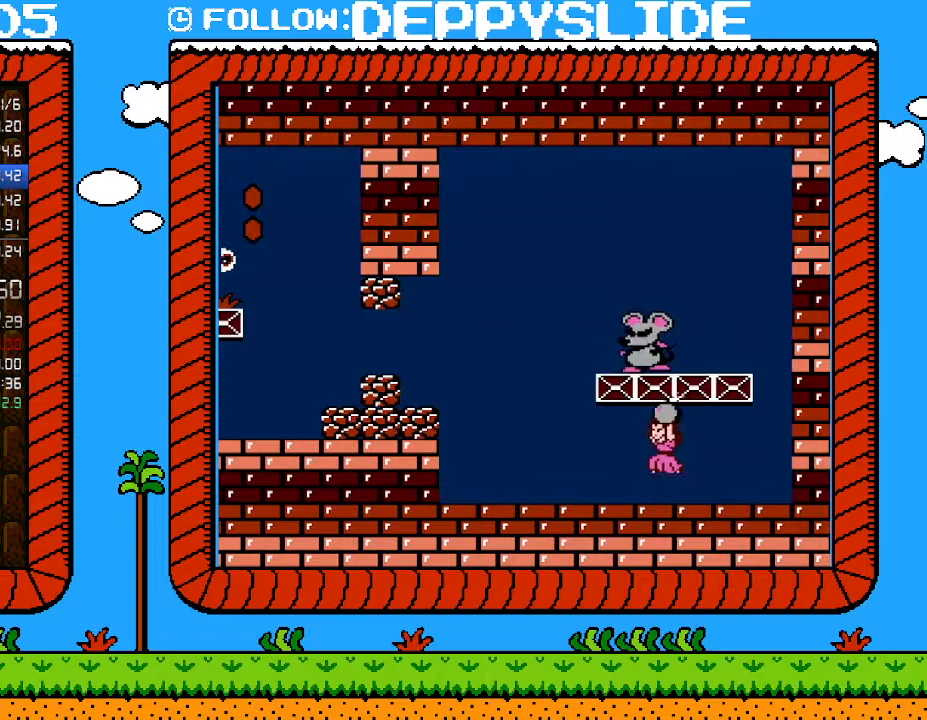
{"buttons": ["B"], "events": [[33, "A", "down"], [33, "DPAD_LEFT", "up"], [217, "A", "up"], [300, "B", "down"], [300, "DPAD_LEFT", "down"], [433, "DPAD_LEFT", "up"]]}
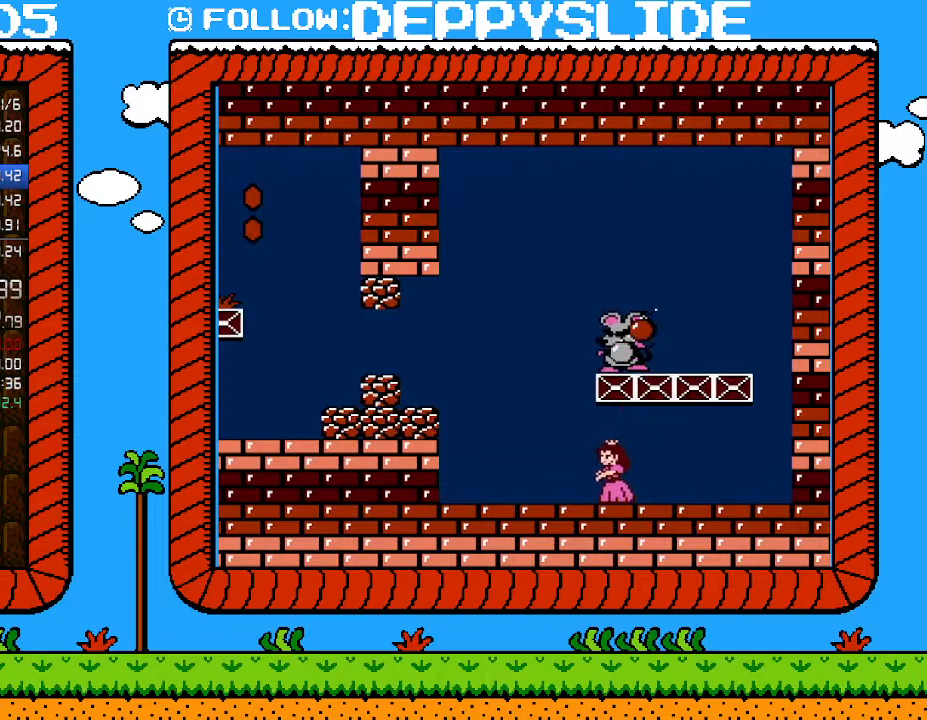
{"buttons": [], "events": [[17, "DPAD_LEFT", "down"], [217, "DPAD_LEFT", "up"], [233, "B", "up"], [300, "DPAD_RIGHT", "down"], [367, "DPAD_RIGHT", "up"]]}
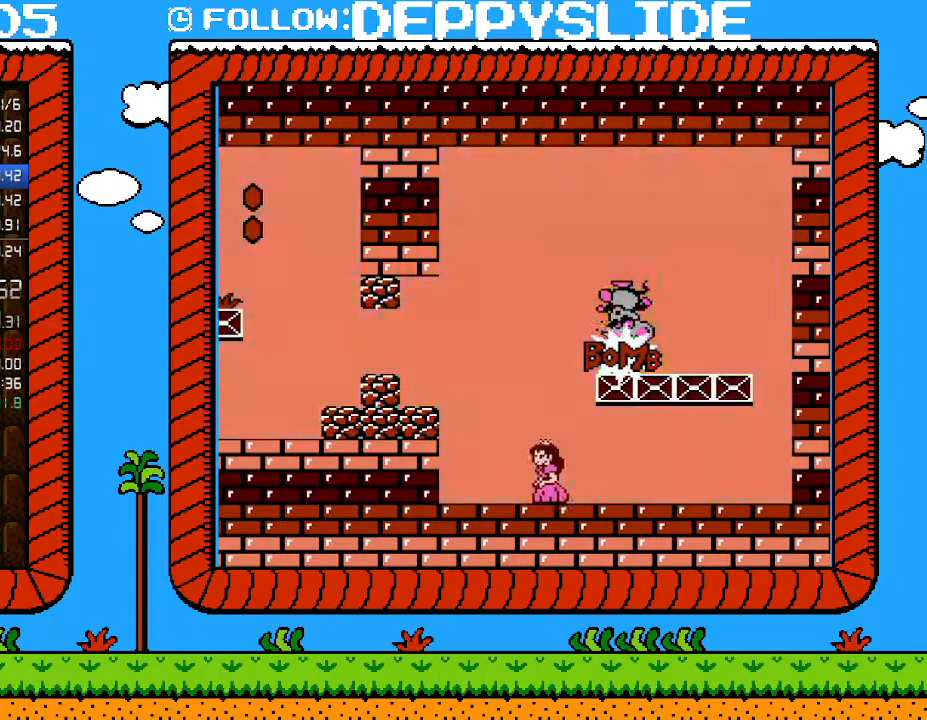
{"buttons": [], "events": [[50, "DPAD_LEFT", "down"], [183, "DPAD_LEFT", "up"]]}